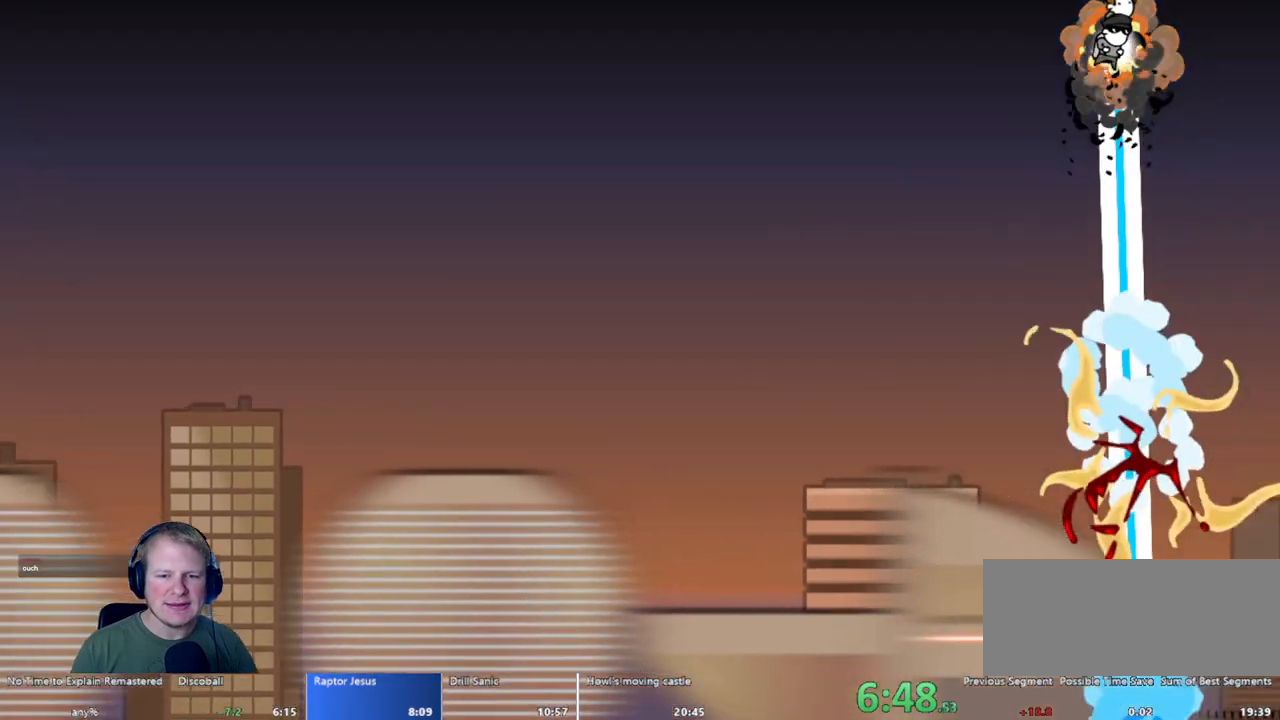
Gameplay with keyboard and mouse; each line is a JSON object with the keys and mouse buttons held at the frame after it. "events" lists presses ("down") and releases ("up") of "a", "d", "escape", "s", "w", "mouse_left" and "mouse_right" between this image and that frame as [ms after this image, input, new state], when the widget could be followed in between. "mouse_left", "mouse_right" = the "left", "right" buttons of the "mouse" list. No other keys are recorded. Mouse movement is not recorded.
{"keys": ["a", "w"], "mouse": ["left"], "events": []}
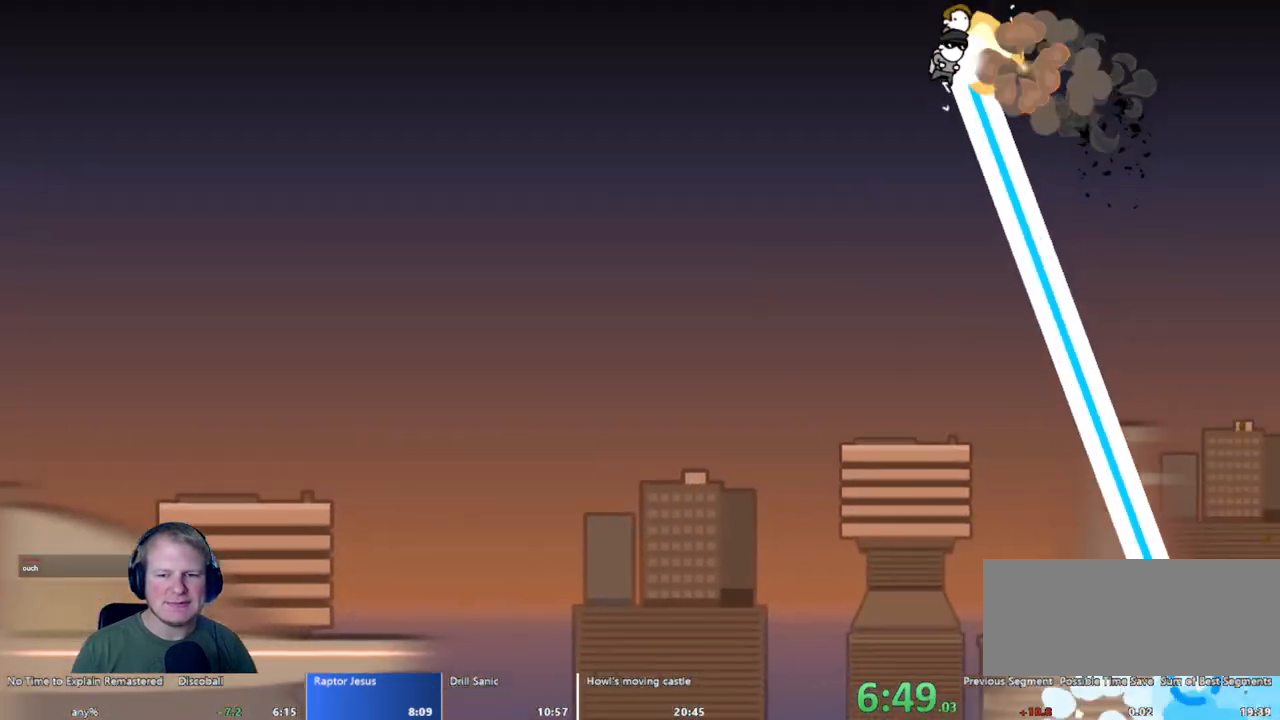
{"keys": ["a", "w"], "mouse": ["left"], "events": []}
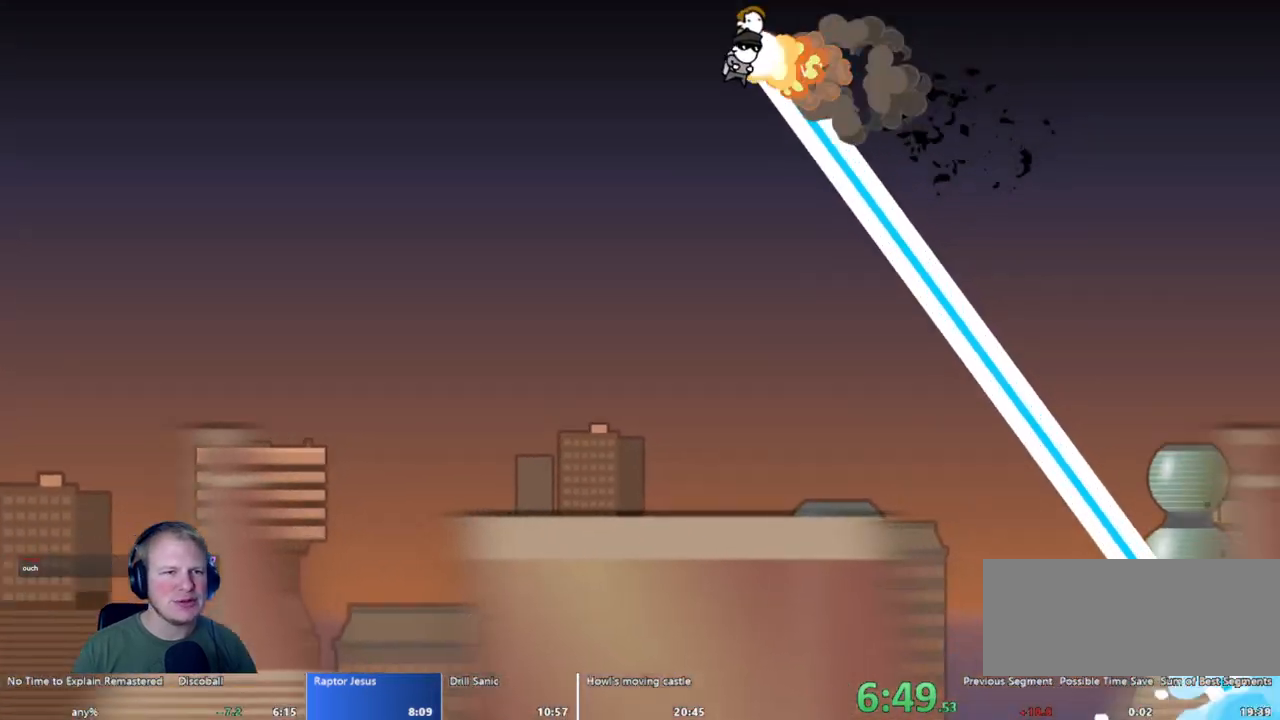
{"keys": ["a", "w"], "mouse": [], "events": [[67, "mouse_left", "up"]]}
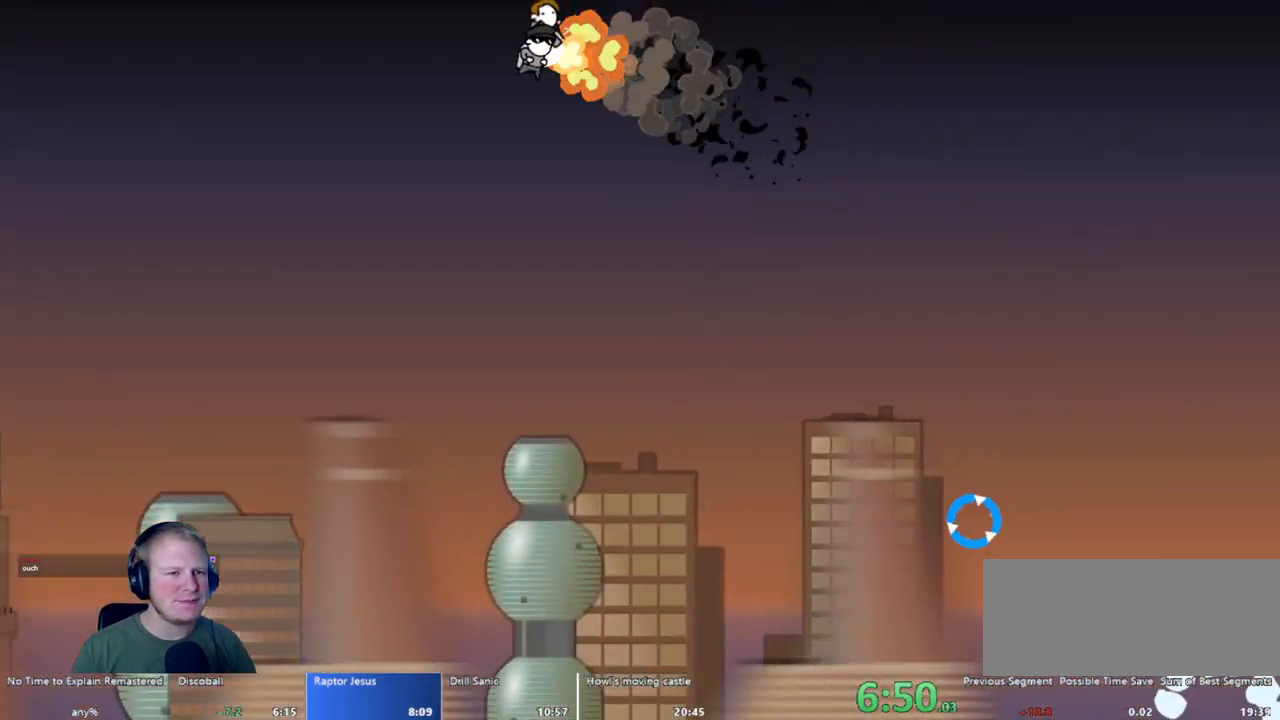
{"keys": ["a", "w"], "mouse": [], "events": []}
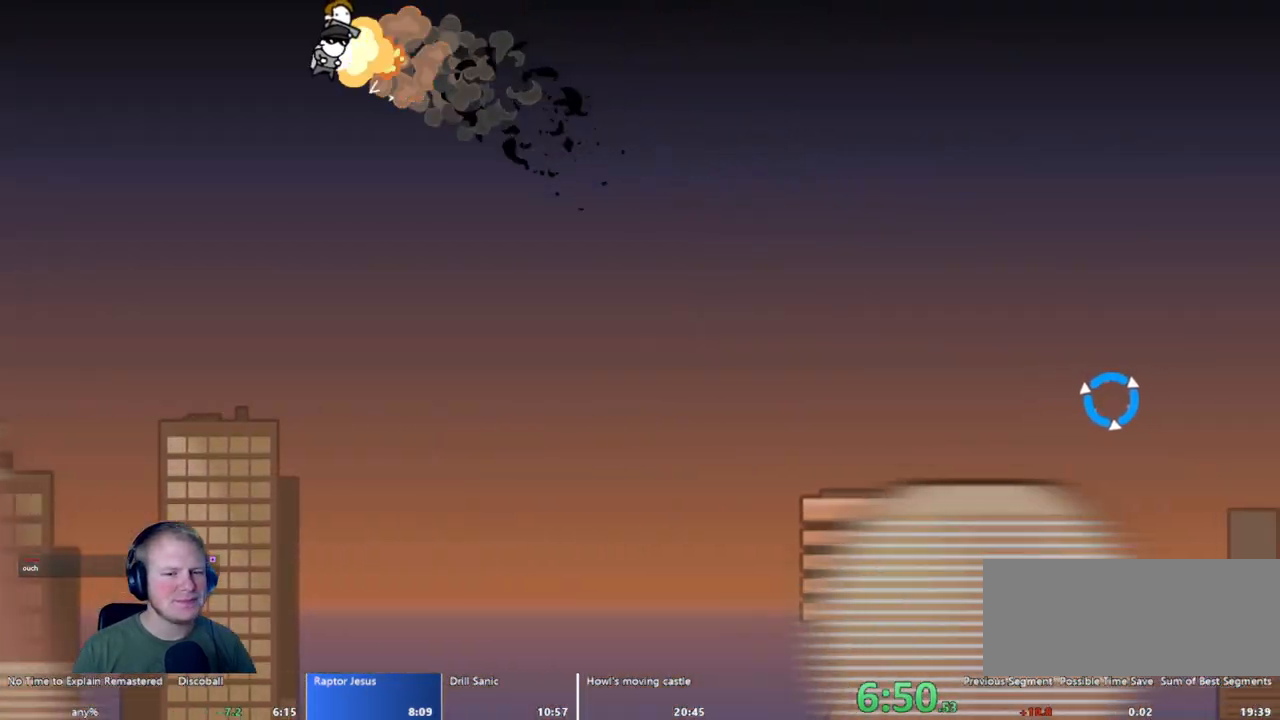
{"keys": ["w"], "mouse": ["left"], "events": [[250, "a", "up"], [417, "mouse_left", "down"]]}
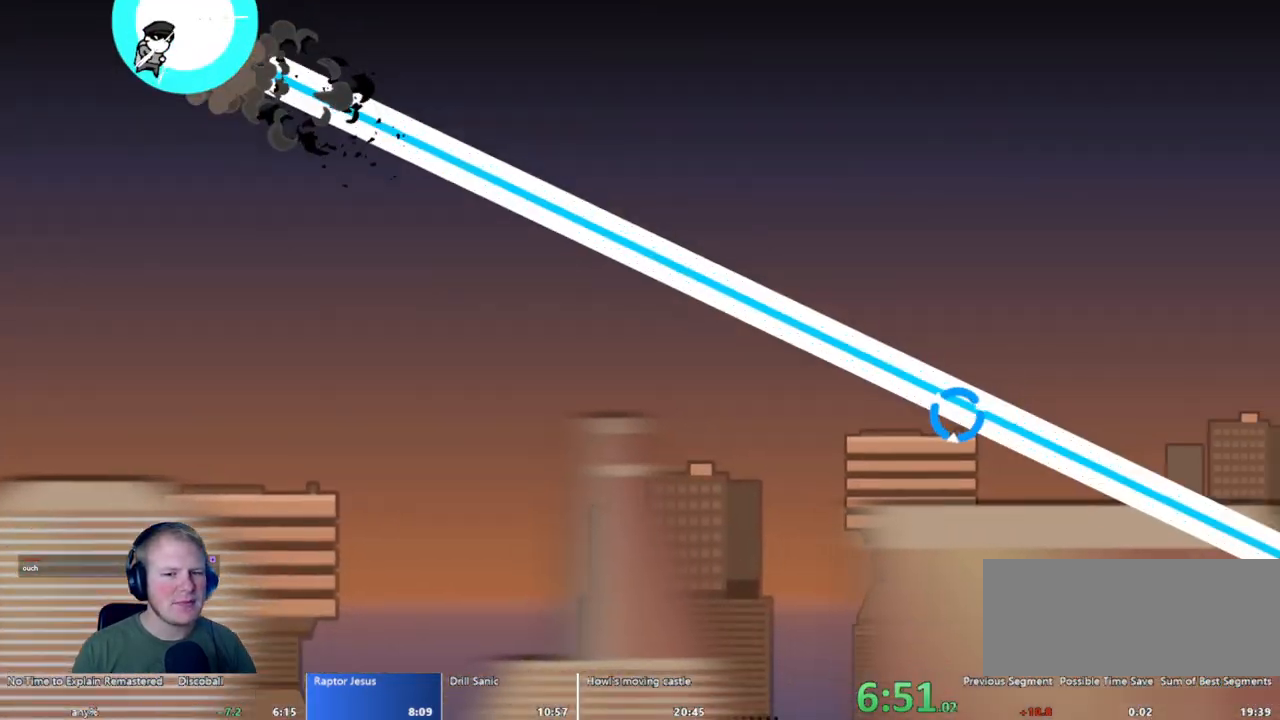
{"keys": ["w"], "mouse": ["left"], "events": [[17, "a", "down"], [117, "a", "up"]]}
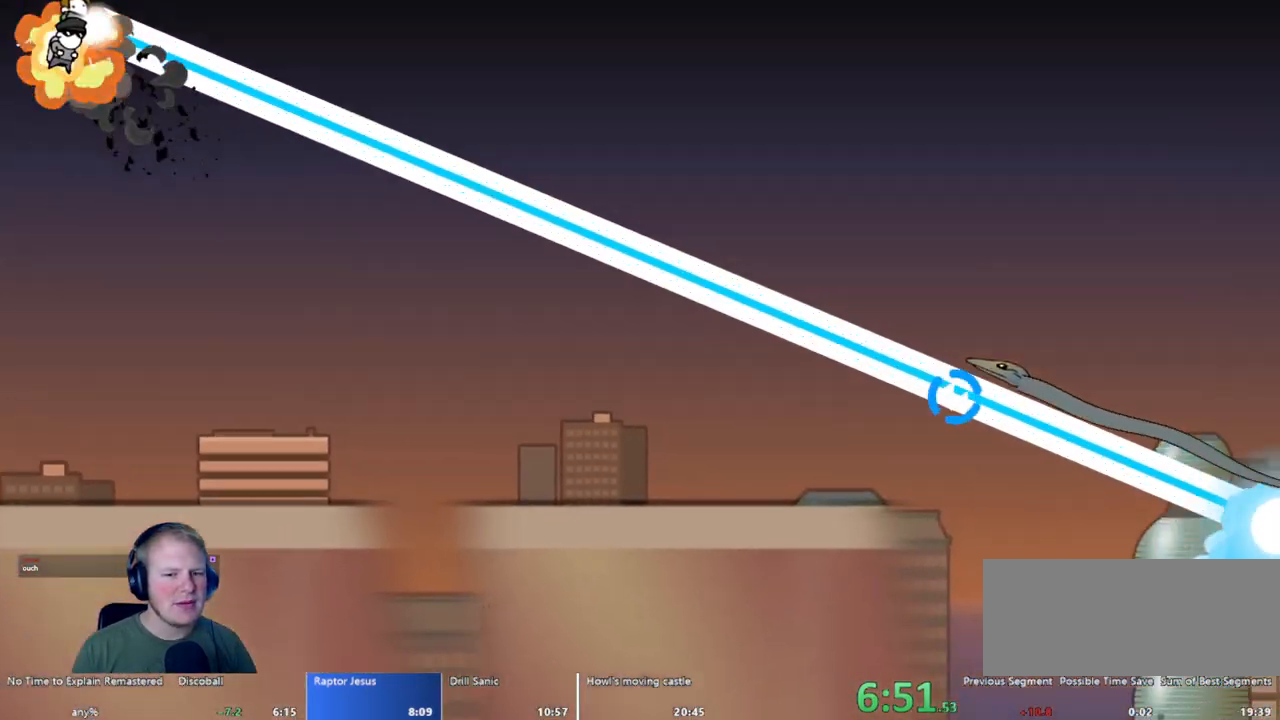
{"keys": ["w"], "mouse": ["left"], "events": []}
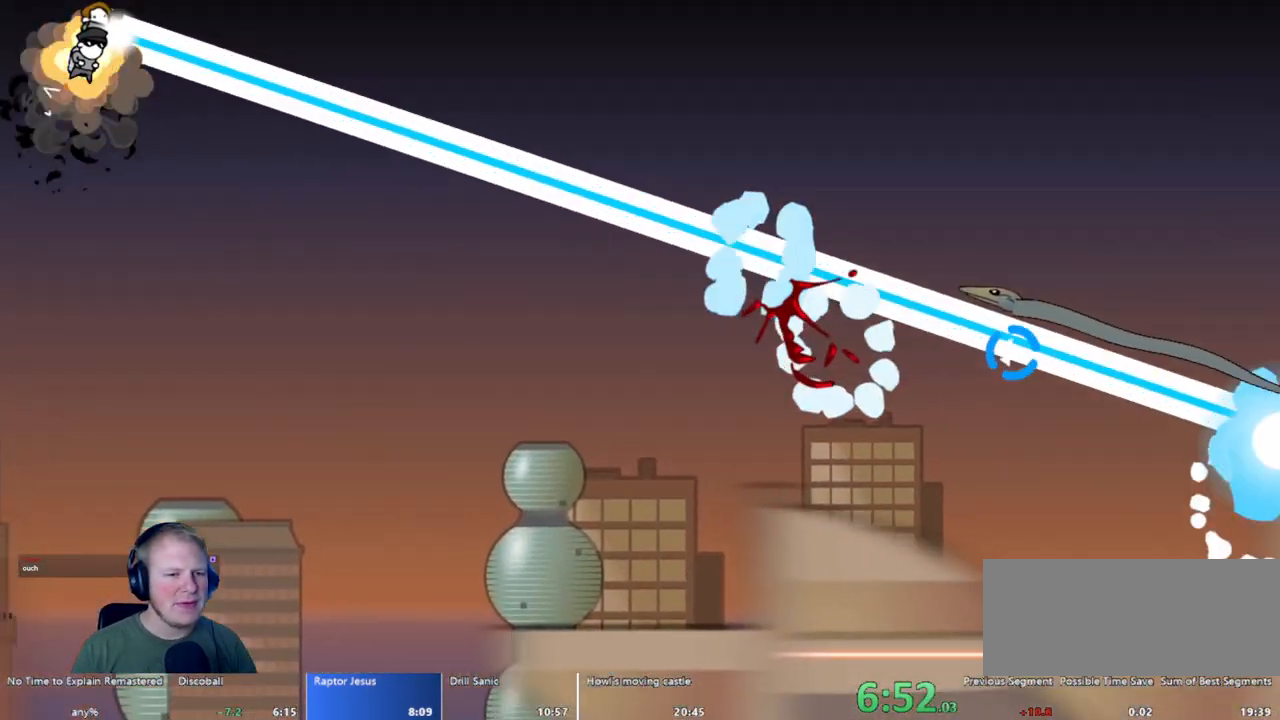
{"keys": ["w"], "mouse": ["left"], "events": [[283, "a", "down"], [433, "a", "up"]]}
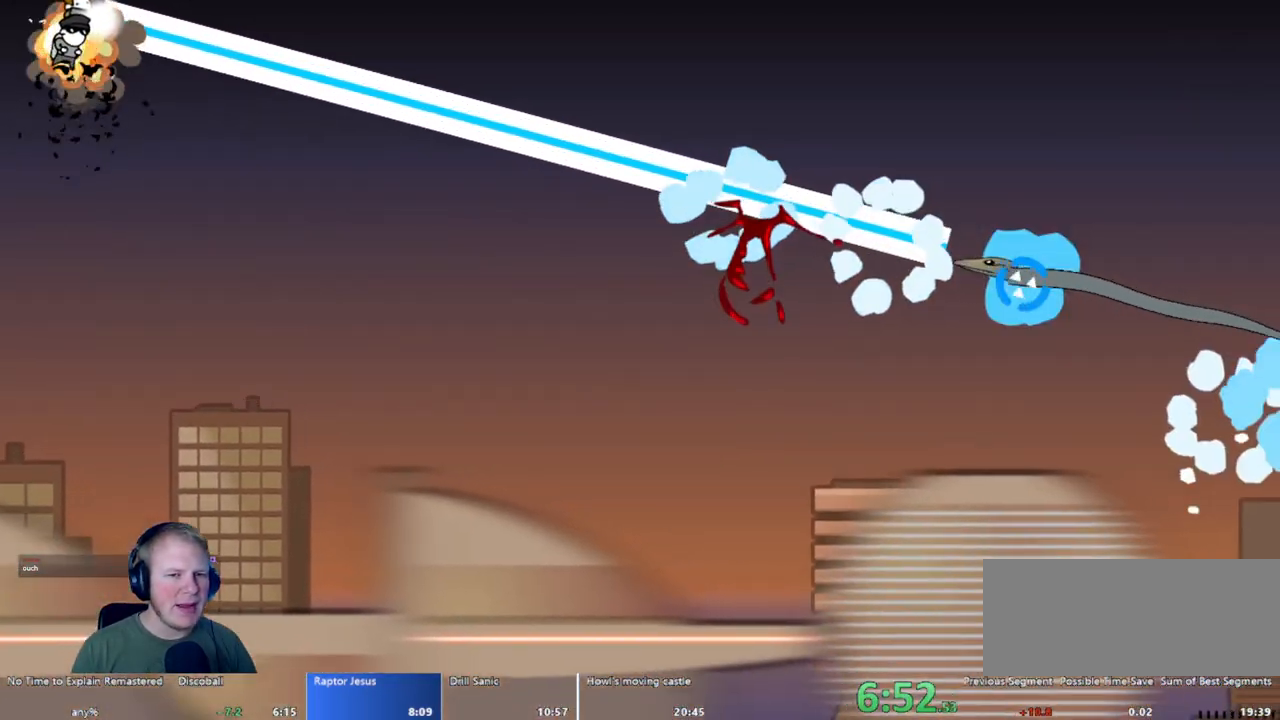
{"keys": ["w"], "mouse": ["left"], "events": [[167, "a", "down"], [350, "a", "up"]]}
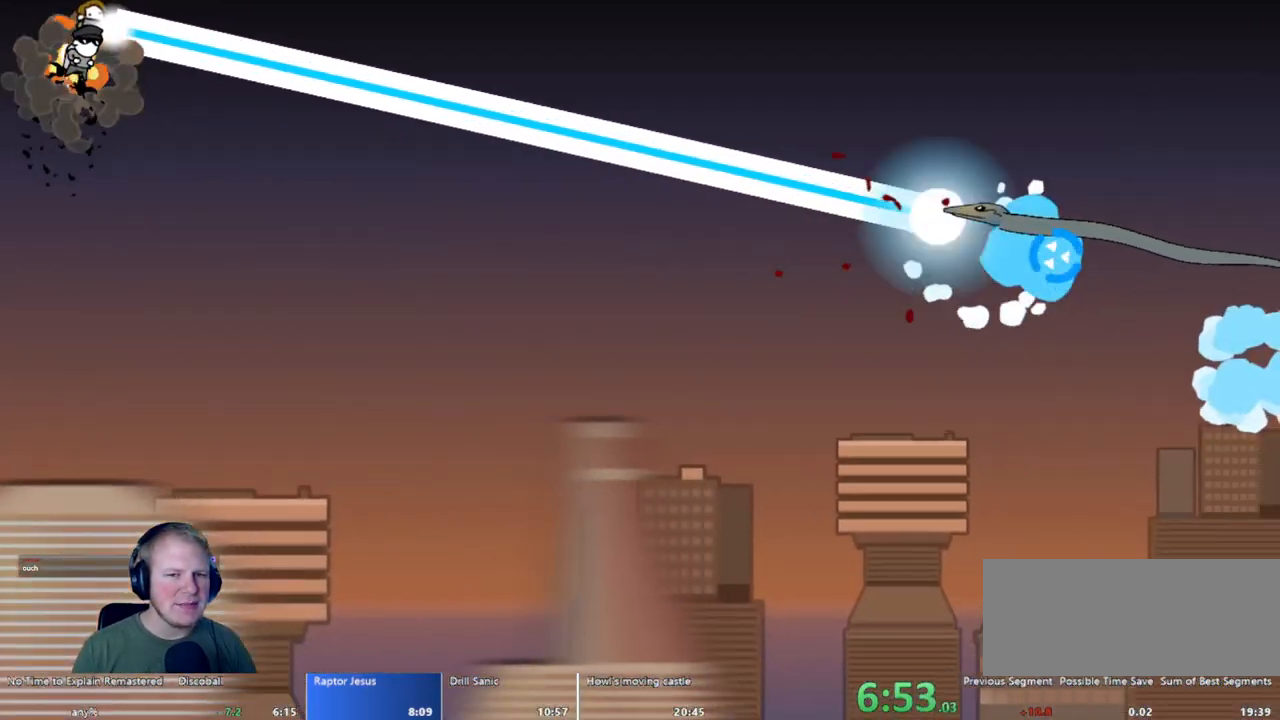
{"keys": ["w"], "mouse": ["left"], "events": [[83, "a", "down"], [183, "a", "up"]]}
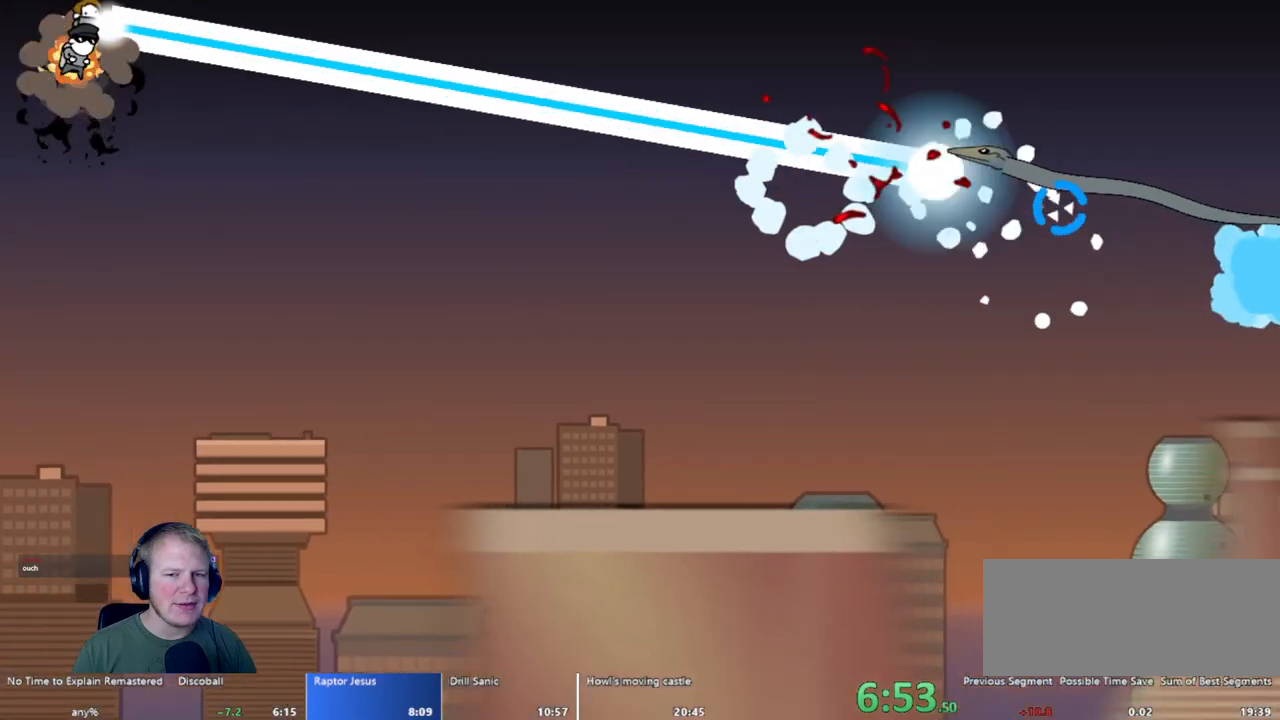
{"keys": ["w"], "mouse": ["left"], "events": []}
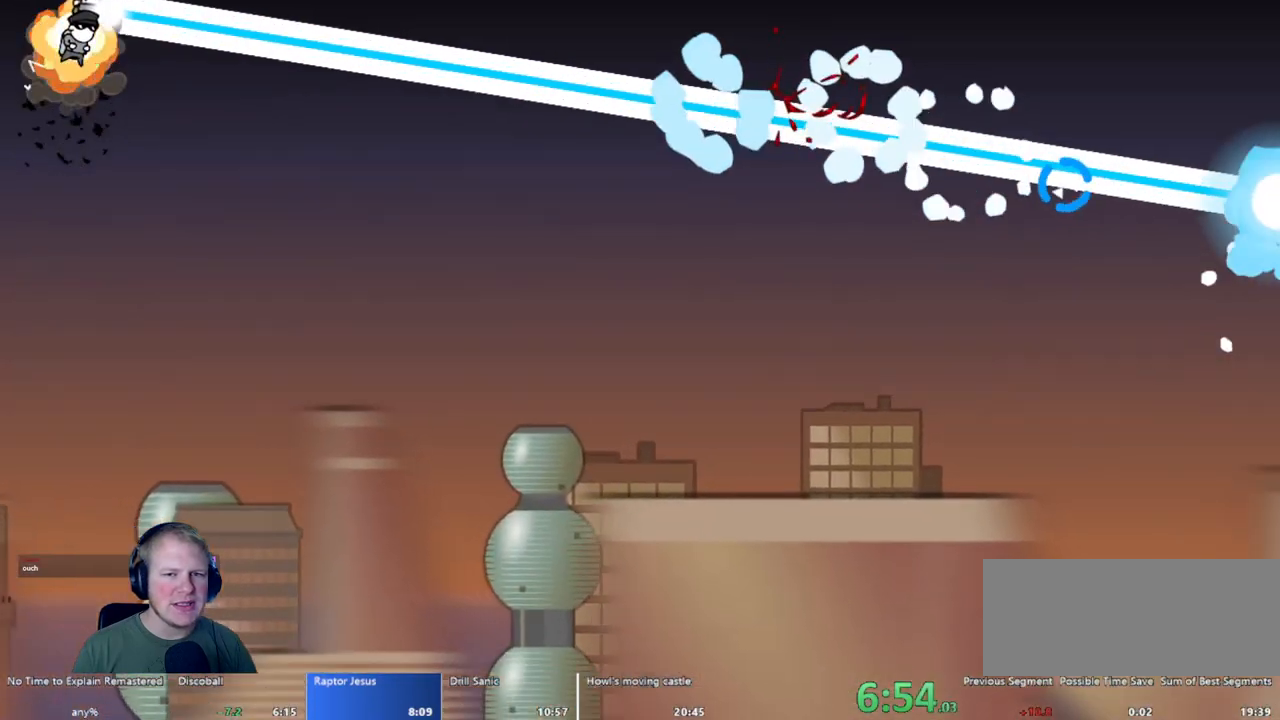
{"keys": ["a", "w"], "mouse": [], "events": [[117, "mouse_left", "up"], [217, "a", "down"]]}
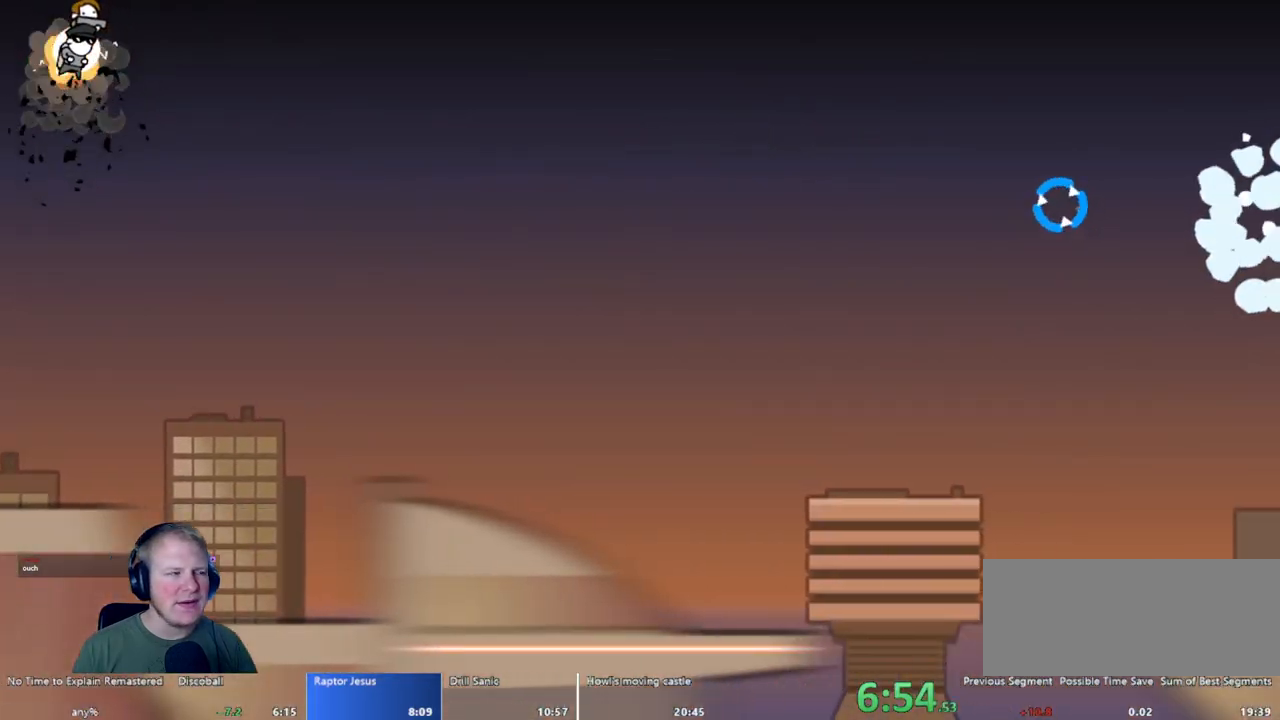
{"keys": ["a", "w"], "mouse": [], "events": []}
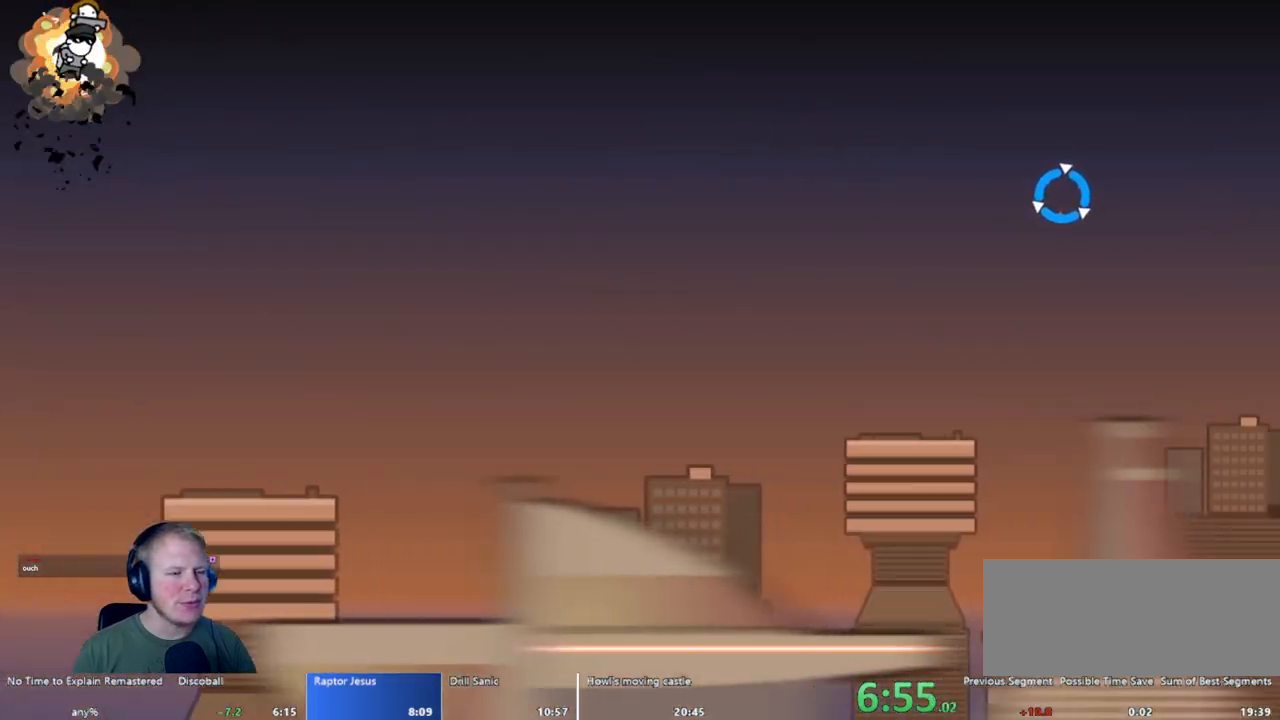
{"keys": ["a", "w"], "mouse": [], "events": []}
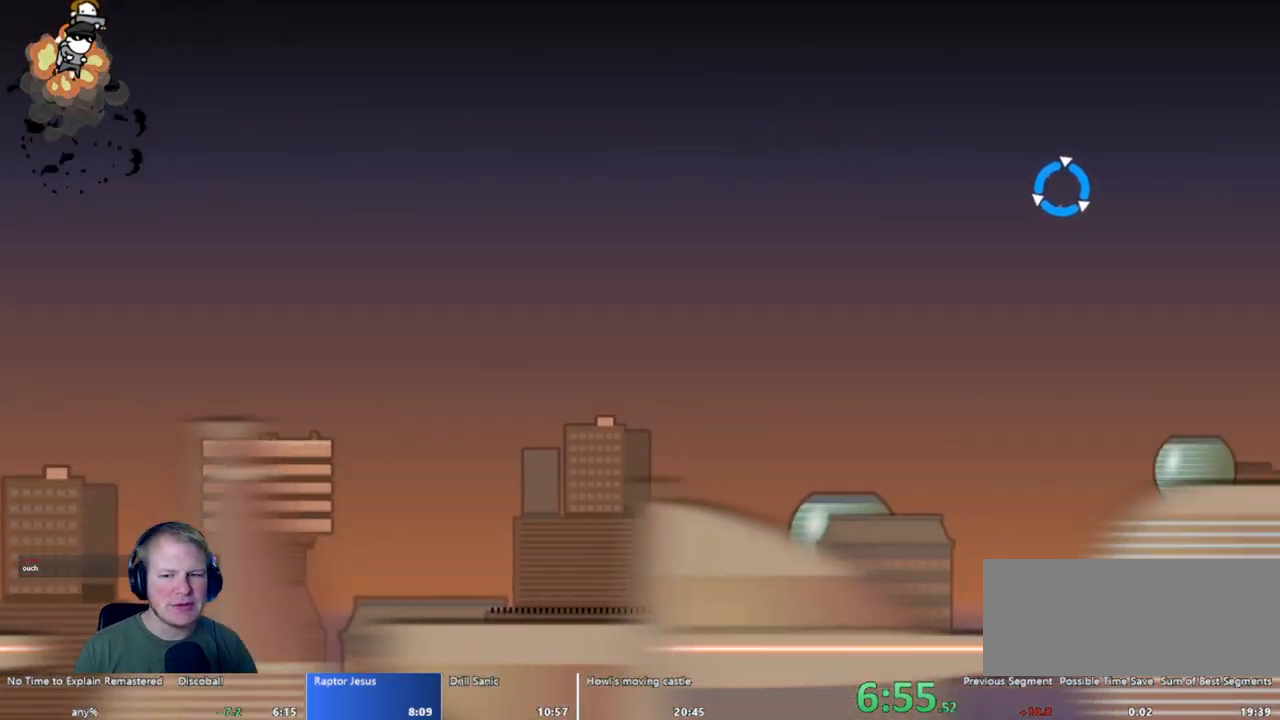
{"keys": ["a", "w"], "mouse": [], "events": []}
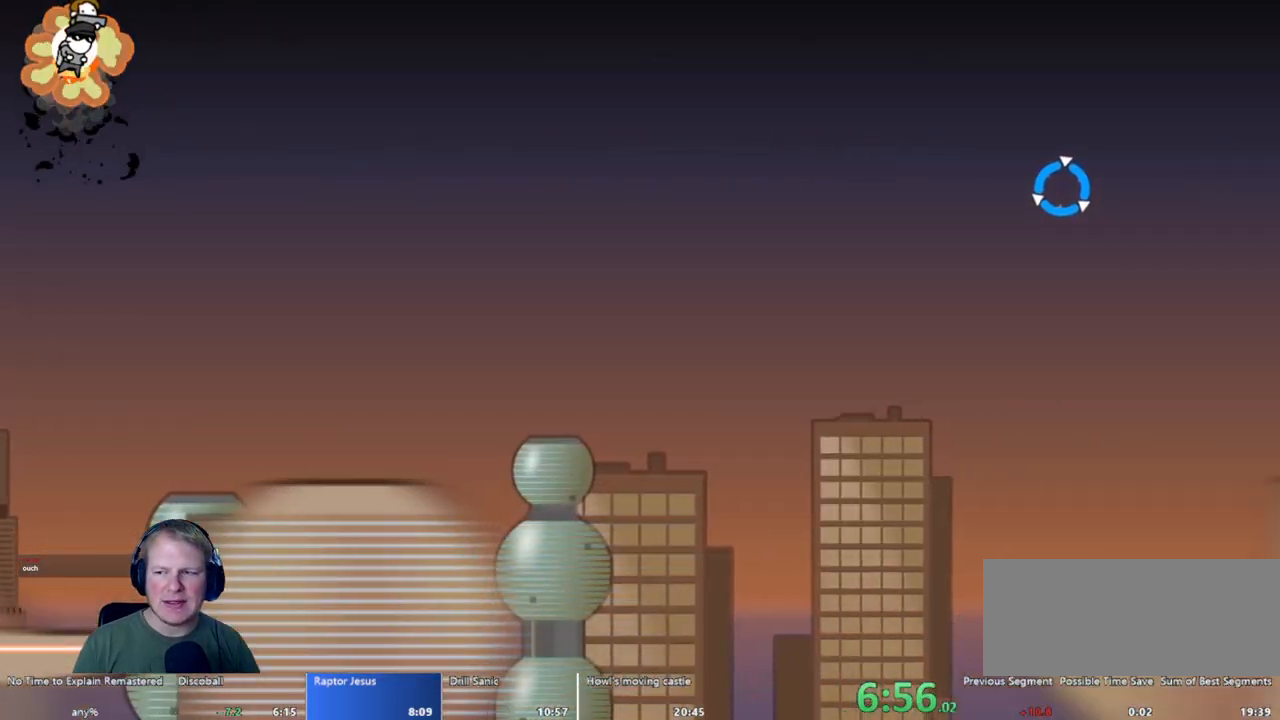
{"keys": ["a", "w"], "mouse": [], "events": []}
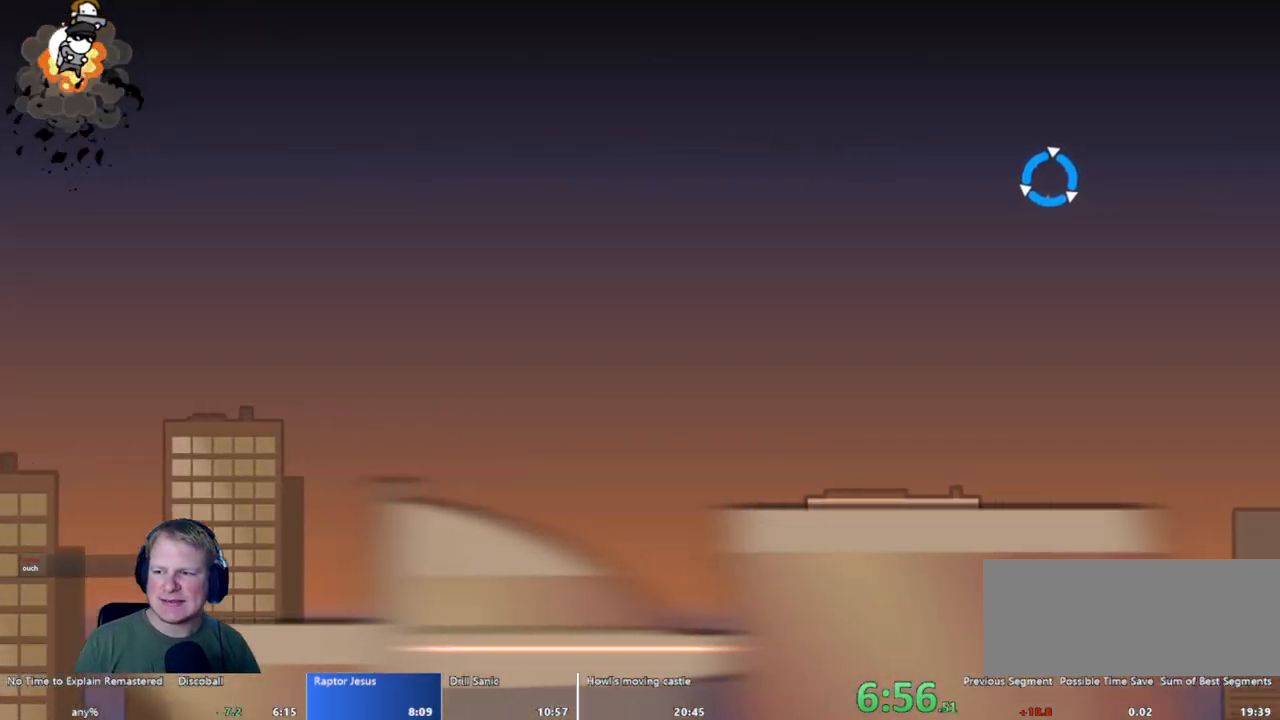
{"keys": ["a", "w"], "mouse": [], "events": []}
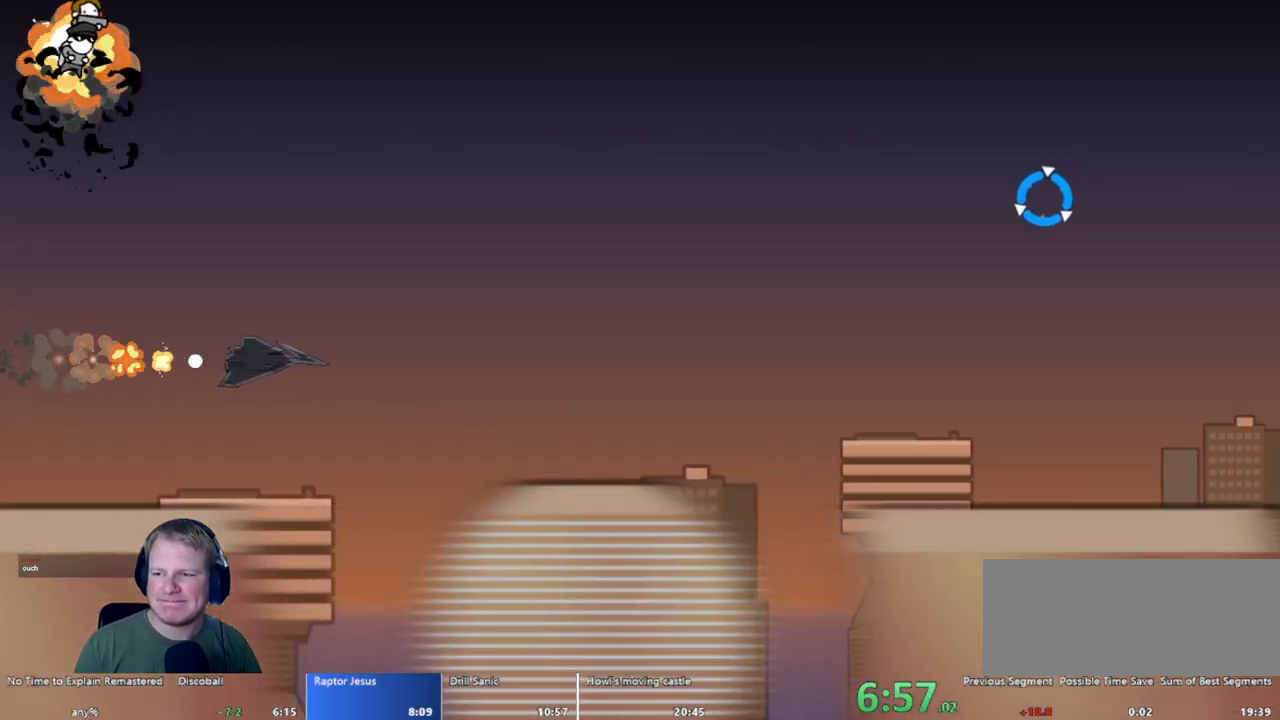
{"keys": ["a", "w"], "mouse": [], "events": []}
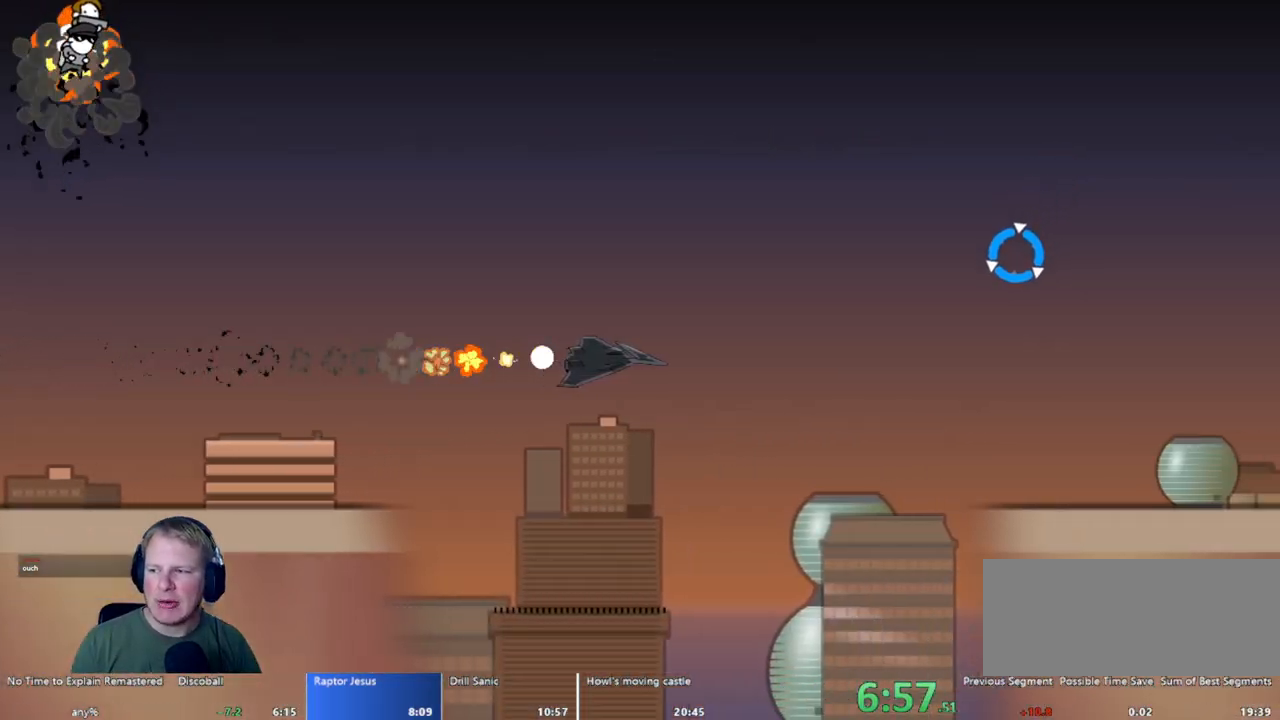
{"keys": ["a", "w"], "mouse": [], "events": []}
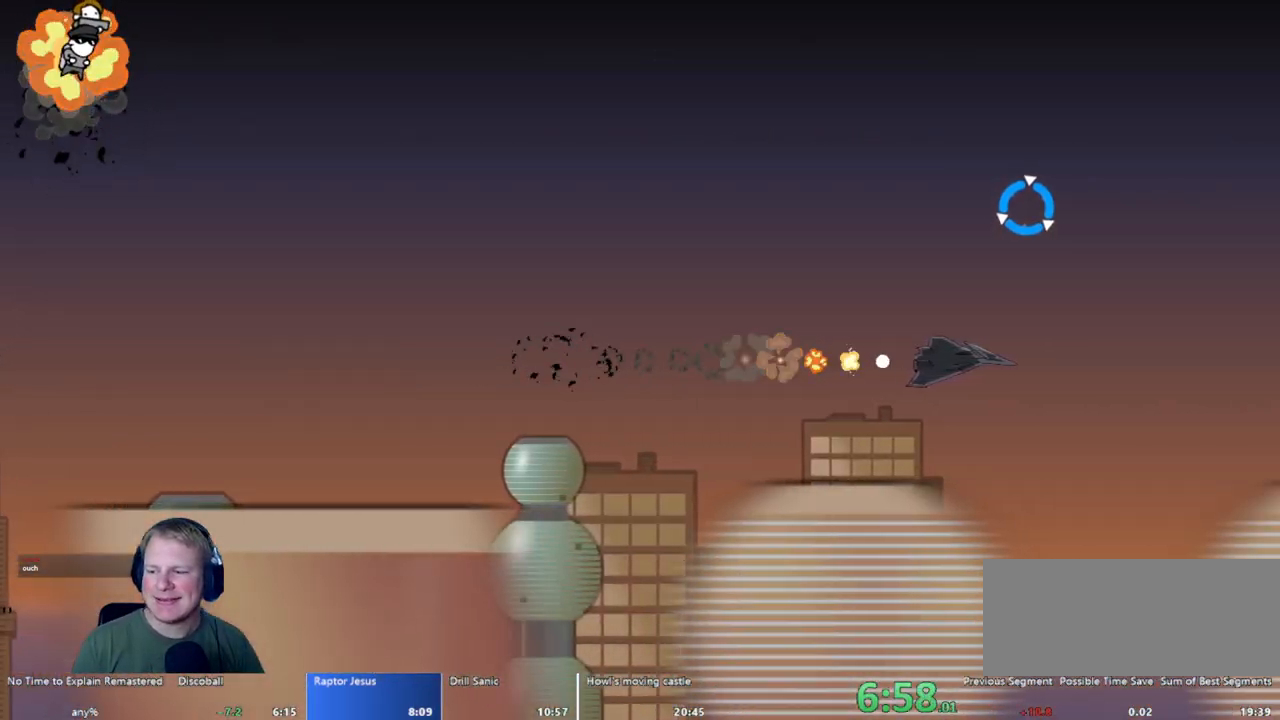
{"keys": ["a", "w"], "mouse": [], "events": []}
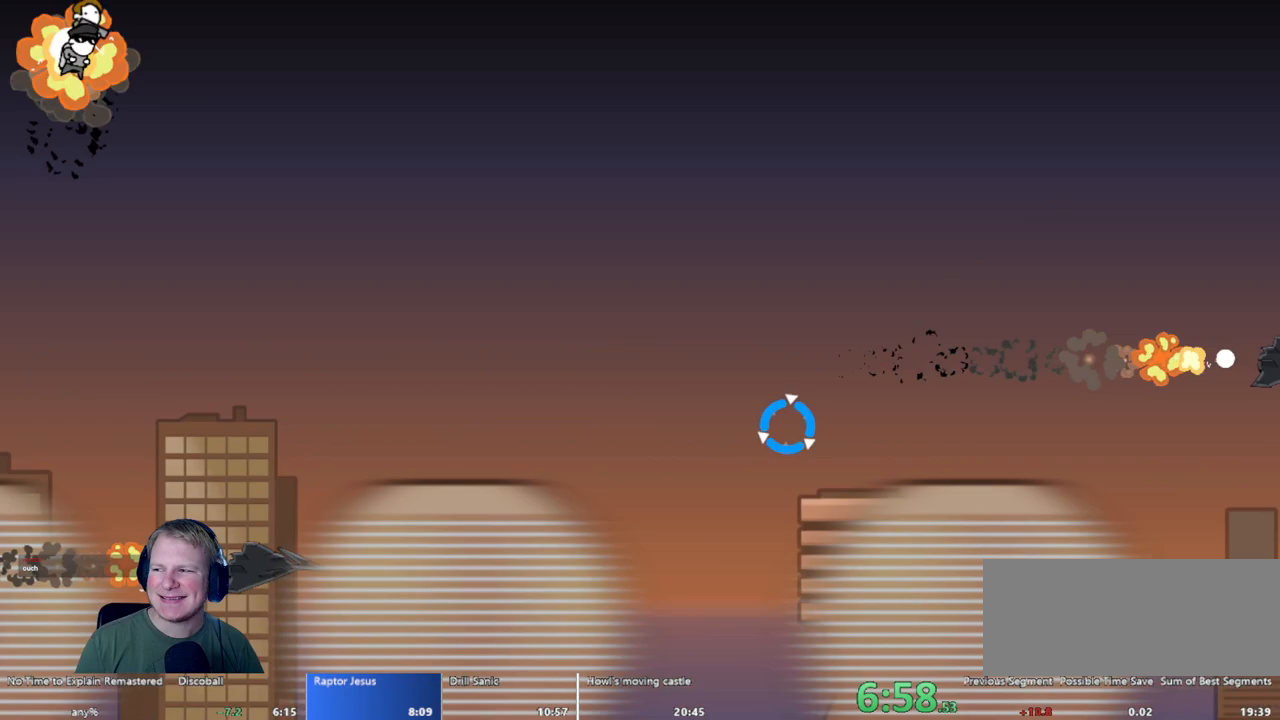
{"keys": ["a", "w"], "mouse": [], "events": []}
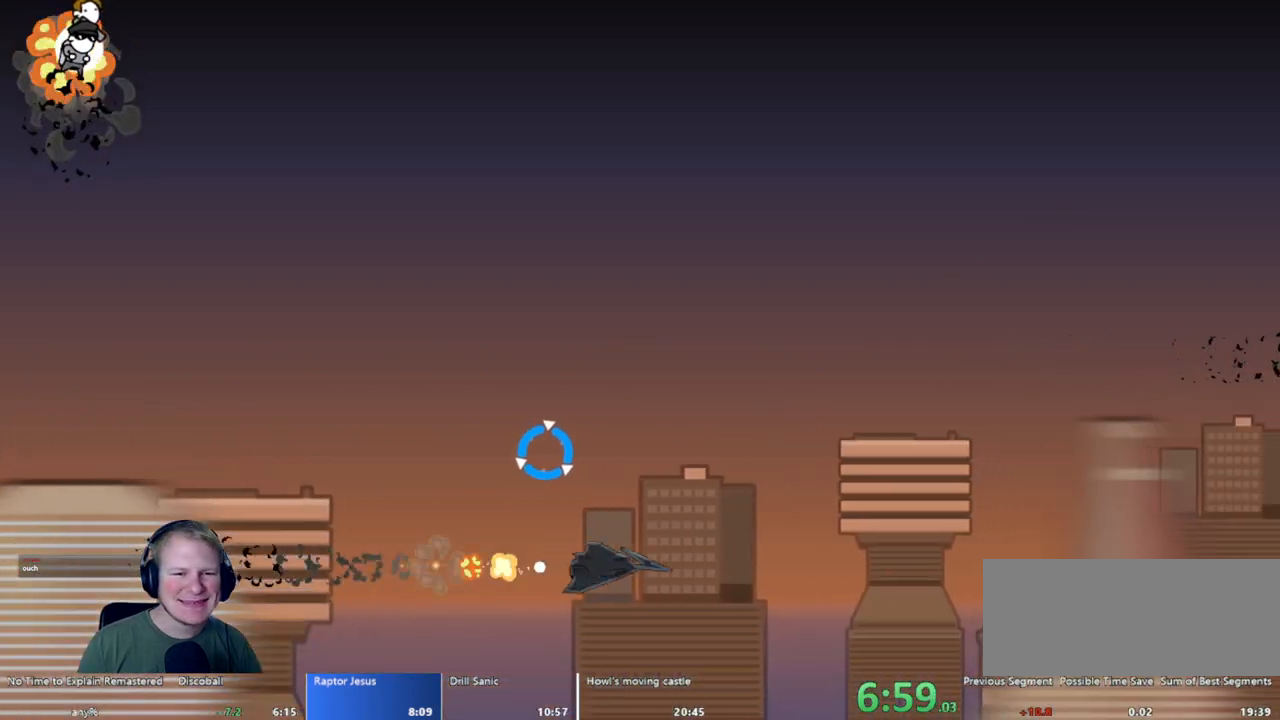
{"keys": ["a", "w"], "mouse": [], "events": []}
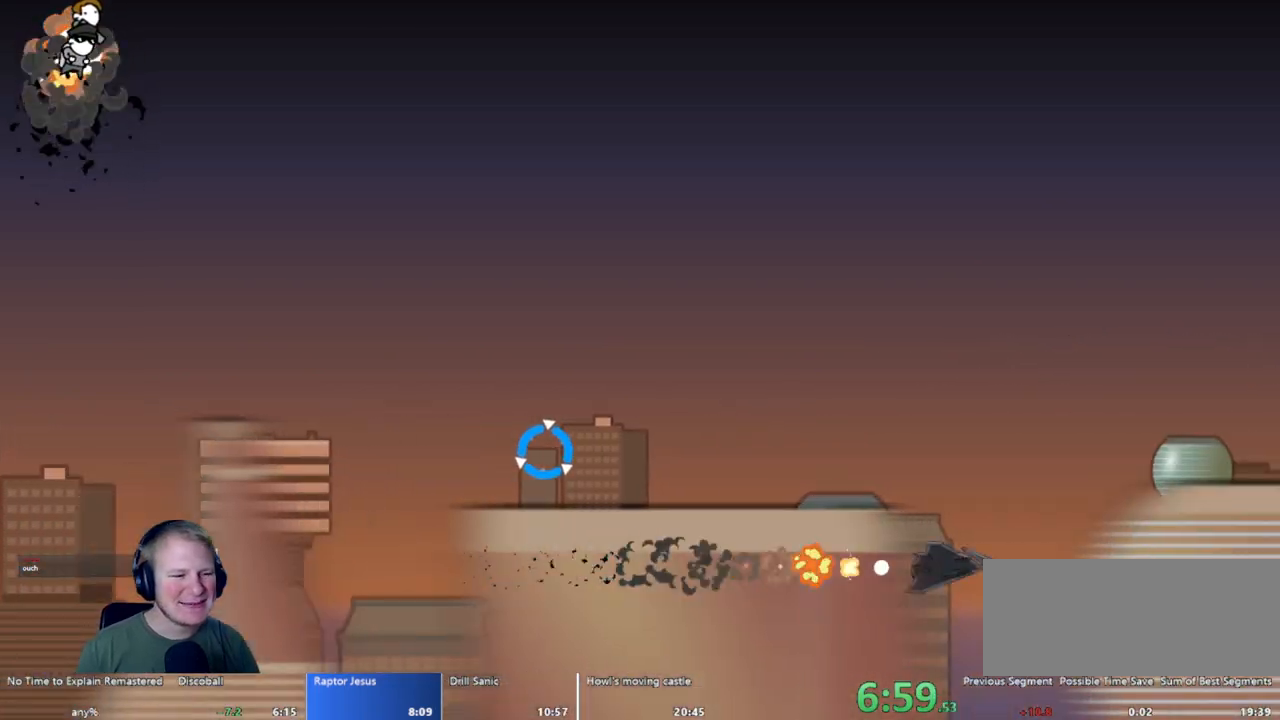
{"keys": ["a", "w"], "mouse": [], "events": []}